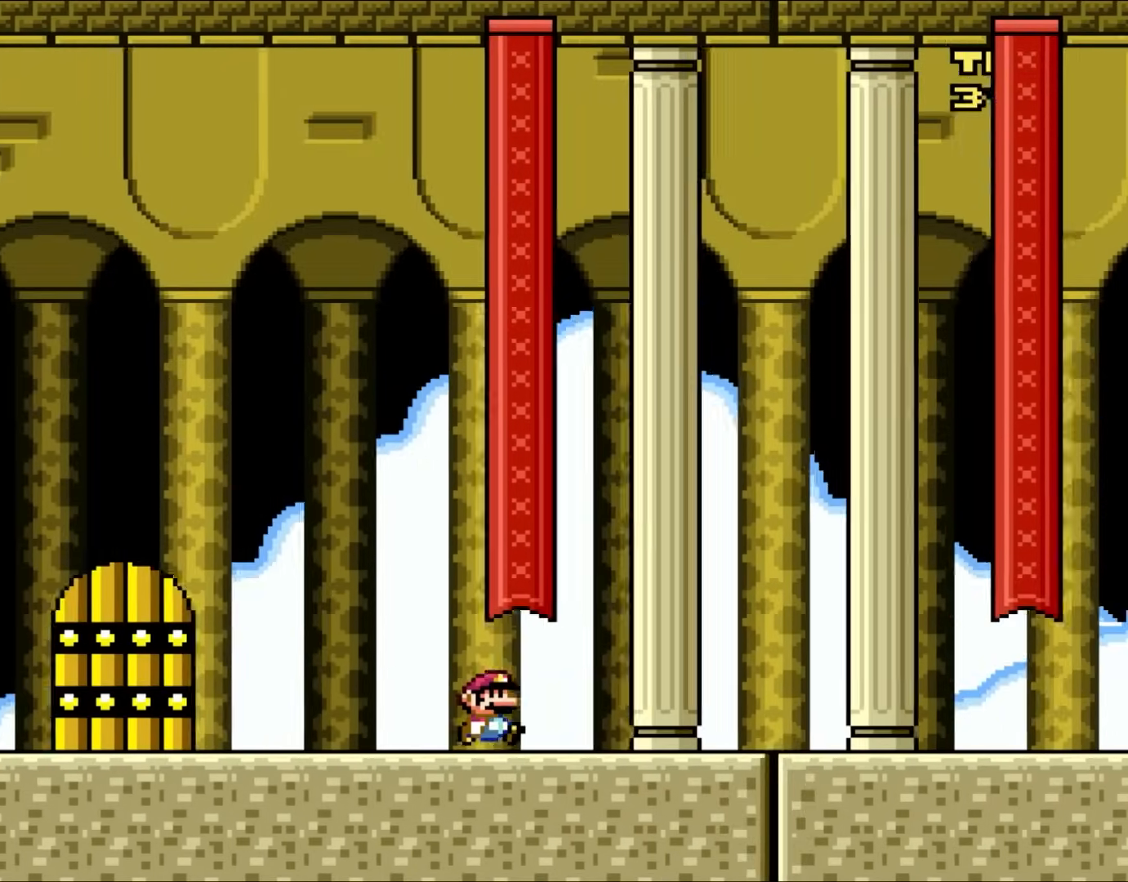
Gameplay with a controller (Nintendo layout); each line is a JSON object with the inputs held at the frame after it. "events" lists button and stick changes between this image and that frame as [ms after this image, input, new state], when the widget could be followed in between. Not read: L3 R3.
{"buttons": ["Y", "DPAD_RIGHT"], "events": []}
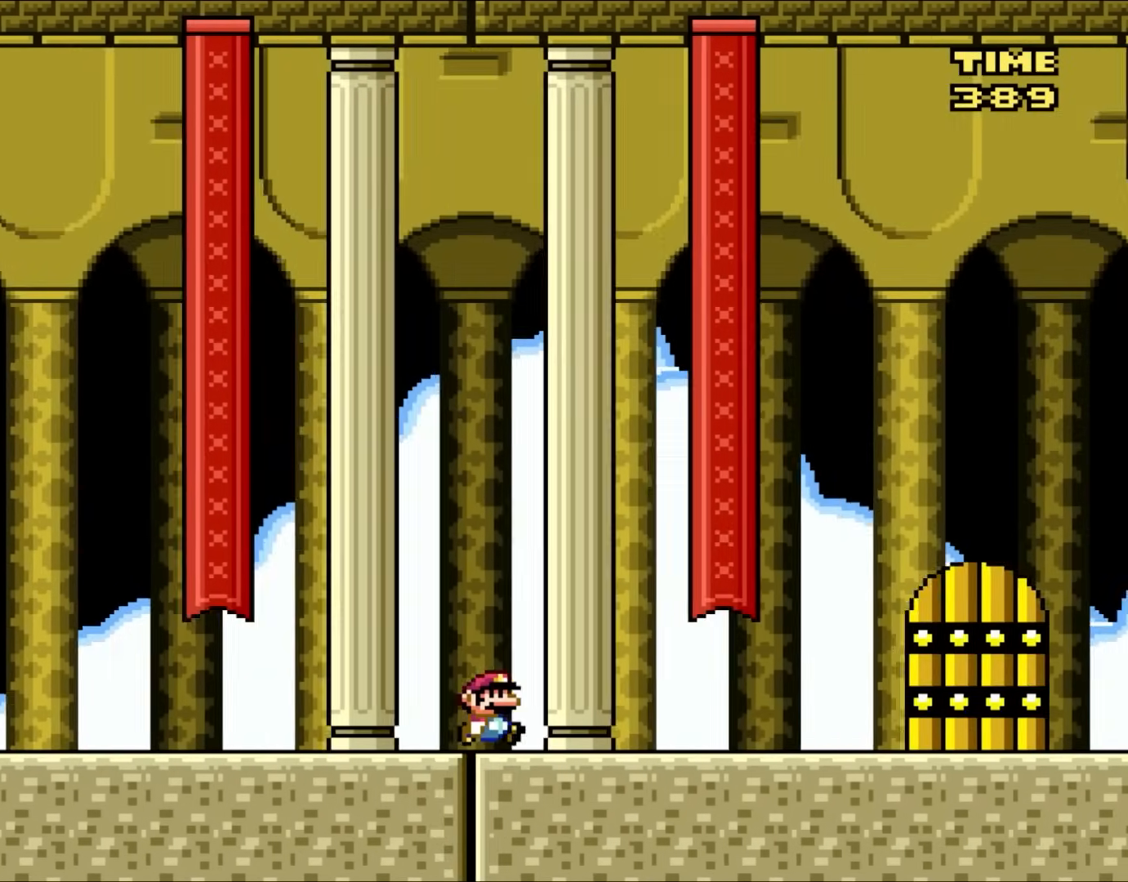
{"buttons": ["Y", "DPAD_RIGHT"], "events": []}
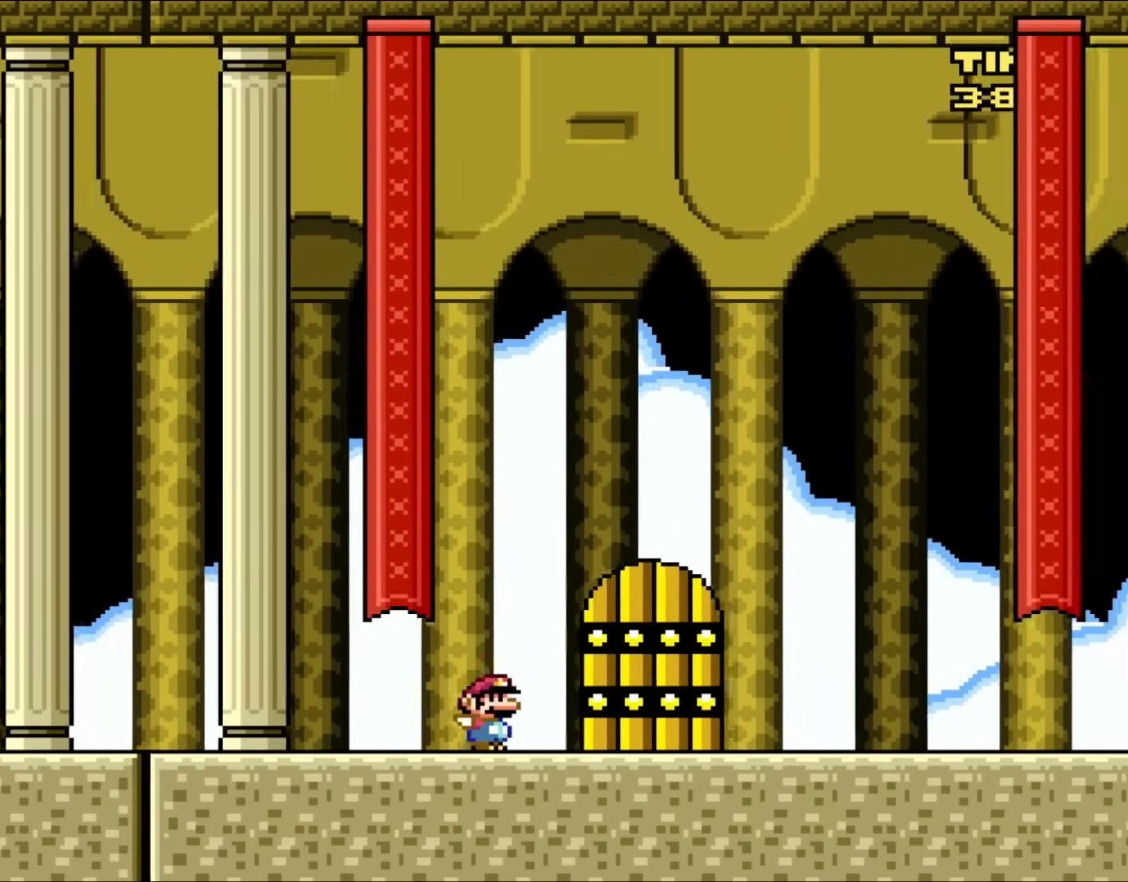
{"buttons": ["Y", "DPAD_RIGHT"], "events": []}
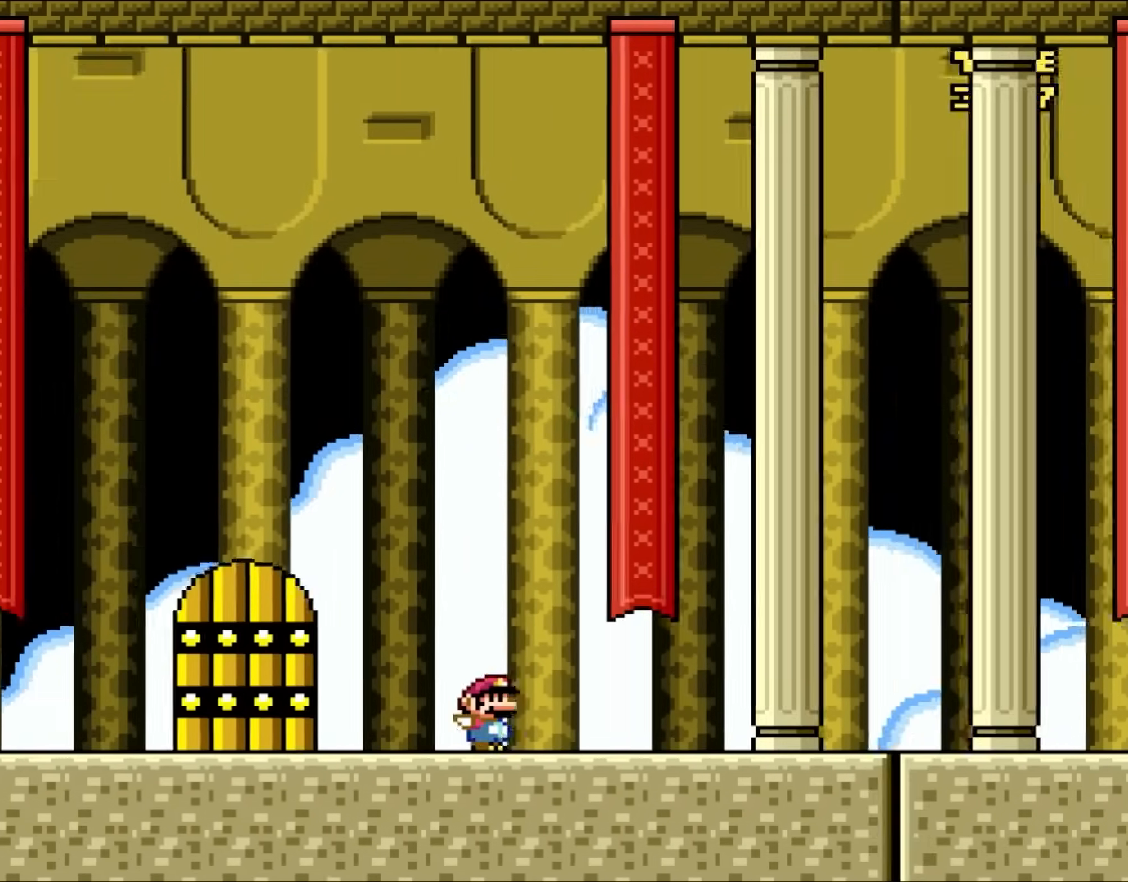
{"buttons": ["Y", "DPAD_RIGHT"], "events": []}
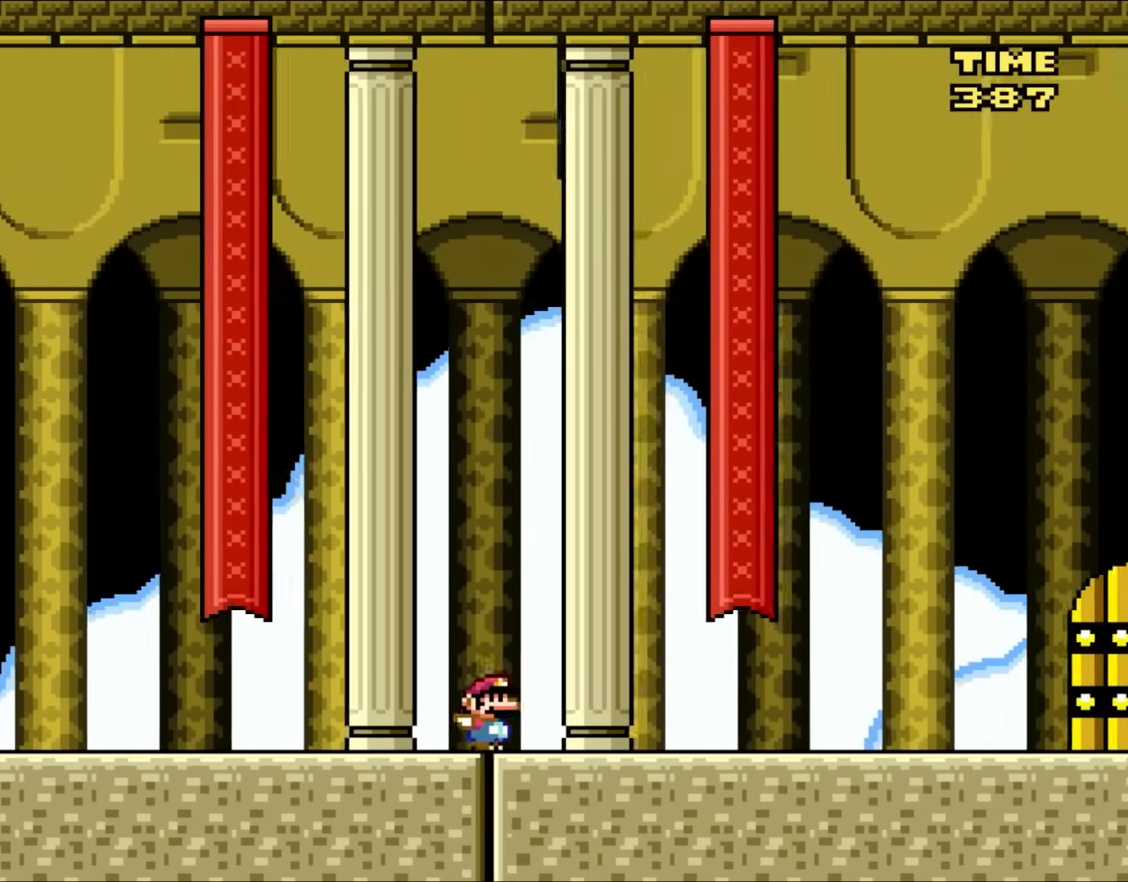
{"buttons": ["Y", "DPAD_RIGHT"], "events": []}
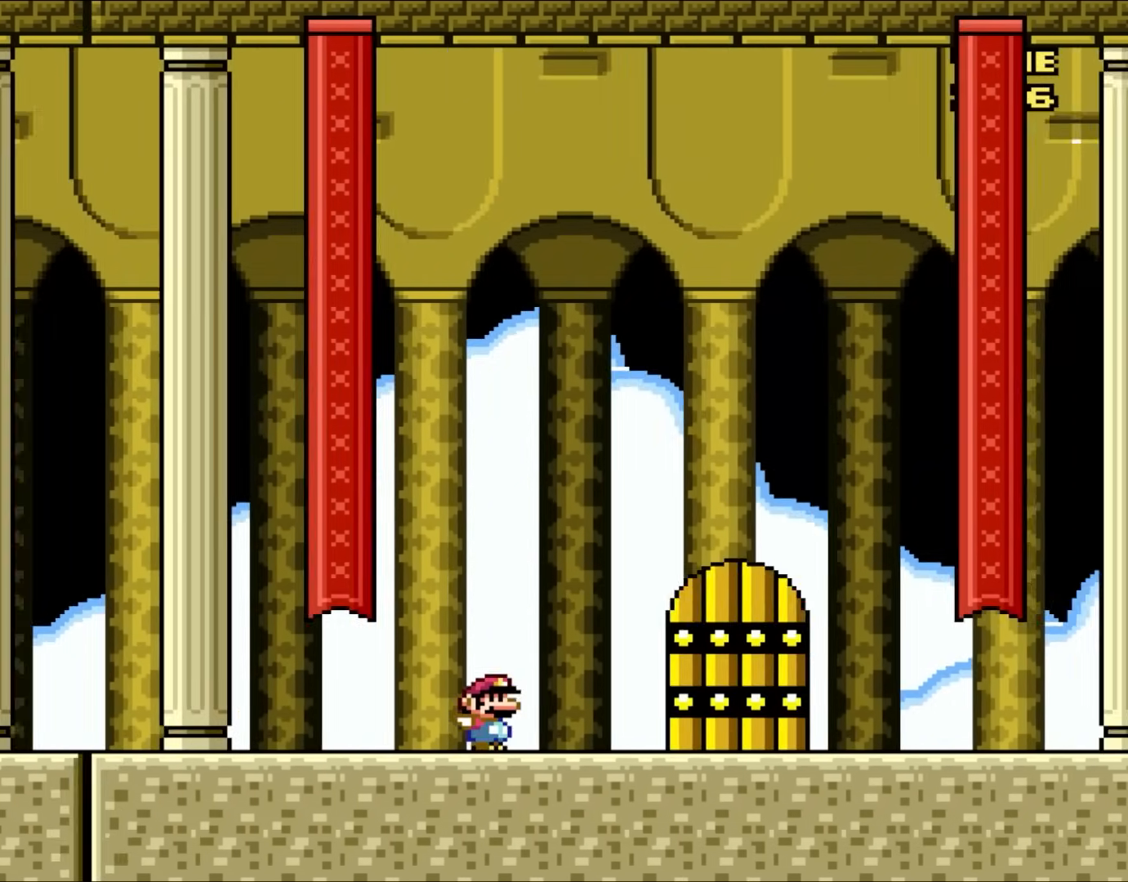
{"buttons": ["Y", "DPAD_RIGHT"], "events": []}
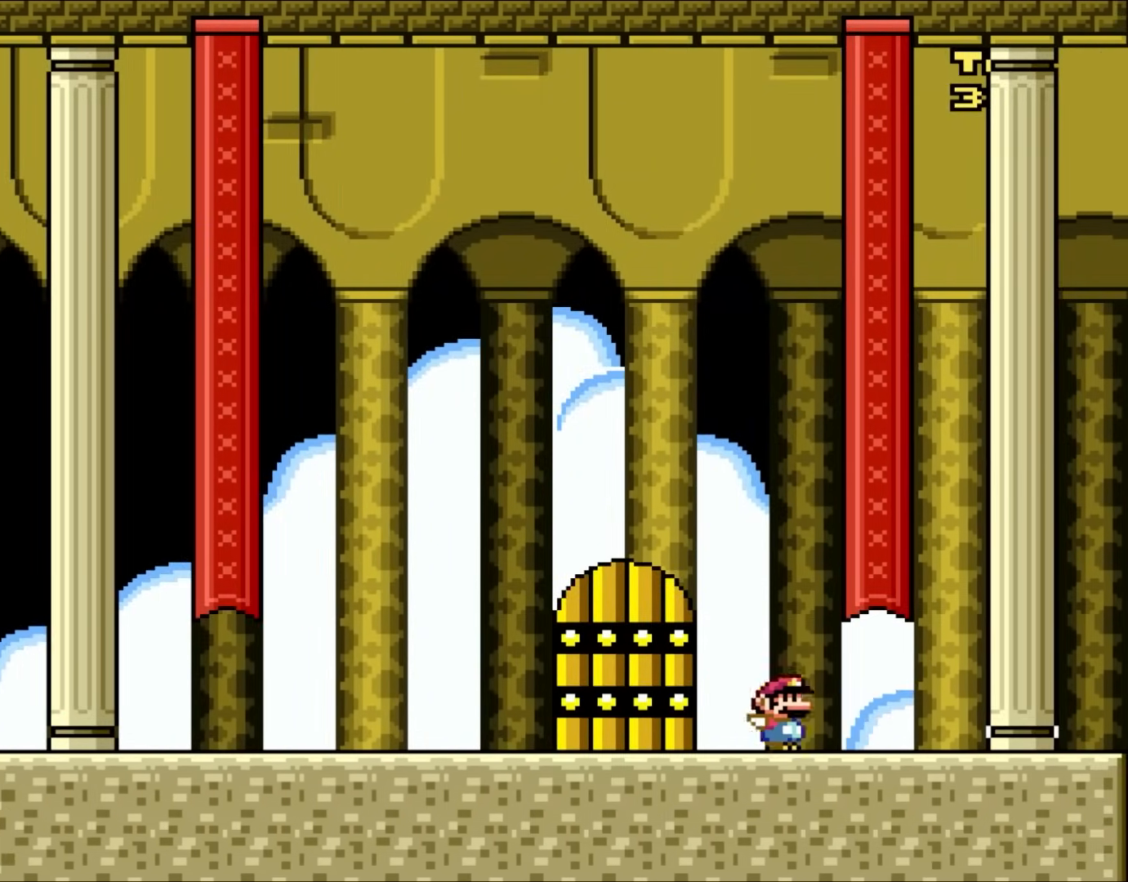
{"buttons": ["Y"], "events": [[267, "DPAD_RIGHT", "up"]]}
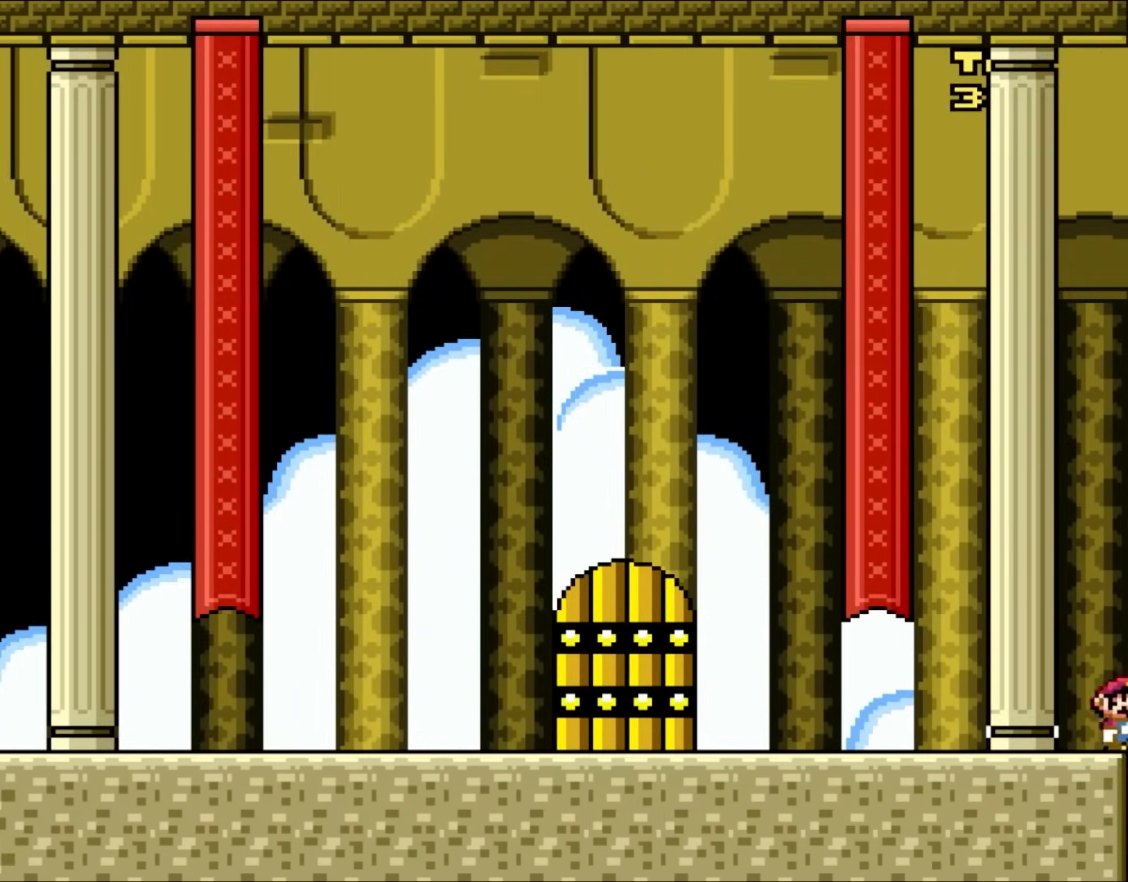
{"buttons": ["DPAD_RIGHT"], "events": [[267, "DPAD_RIGHT", "down"], [500, "Y", "up"]]}
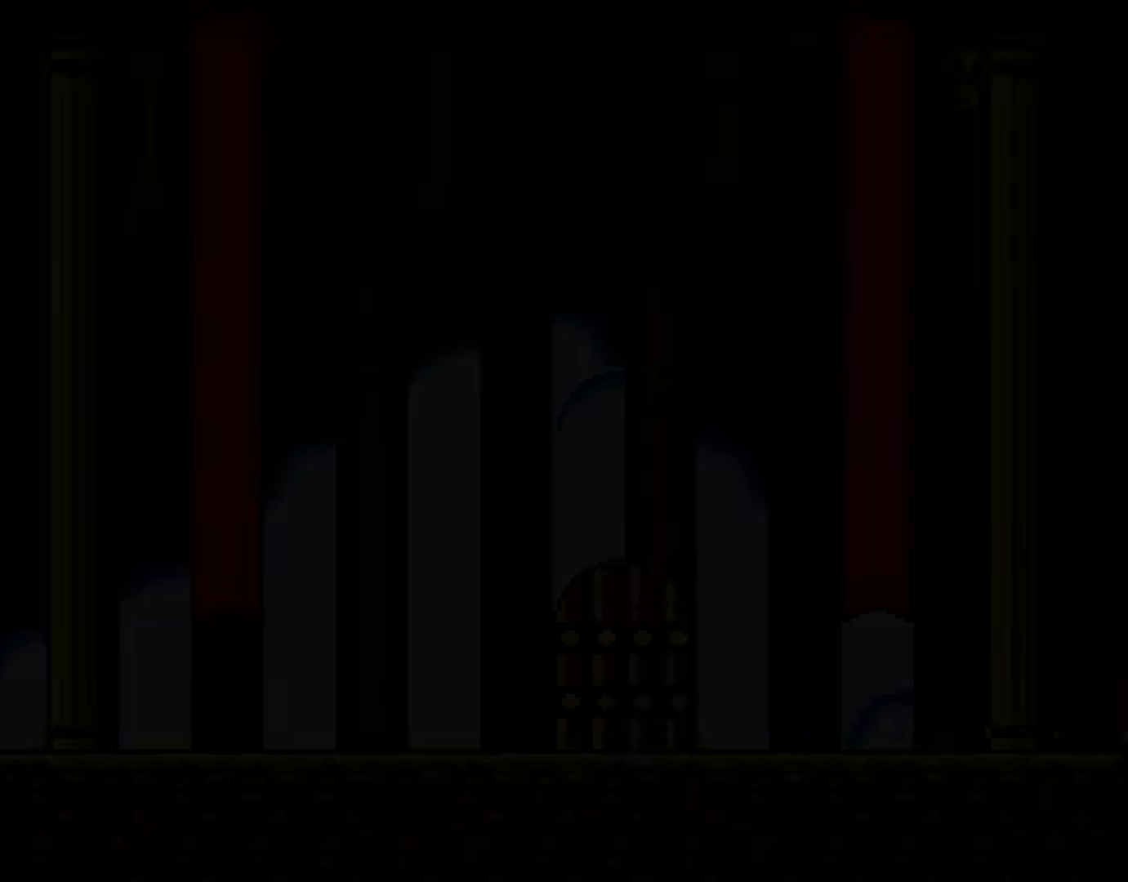
{"buttons": [], "events": [[400, "DPAD_RIGHT", "up"]]}
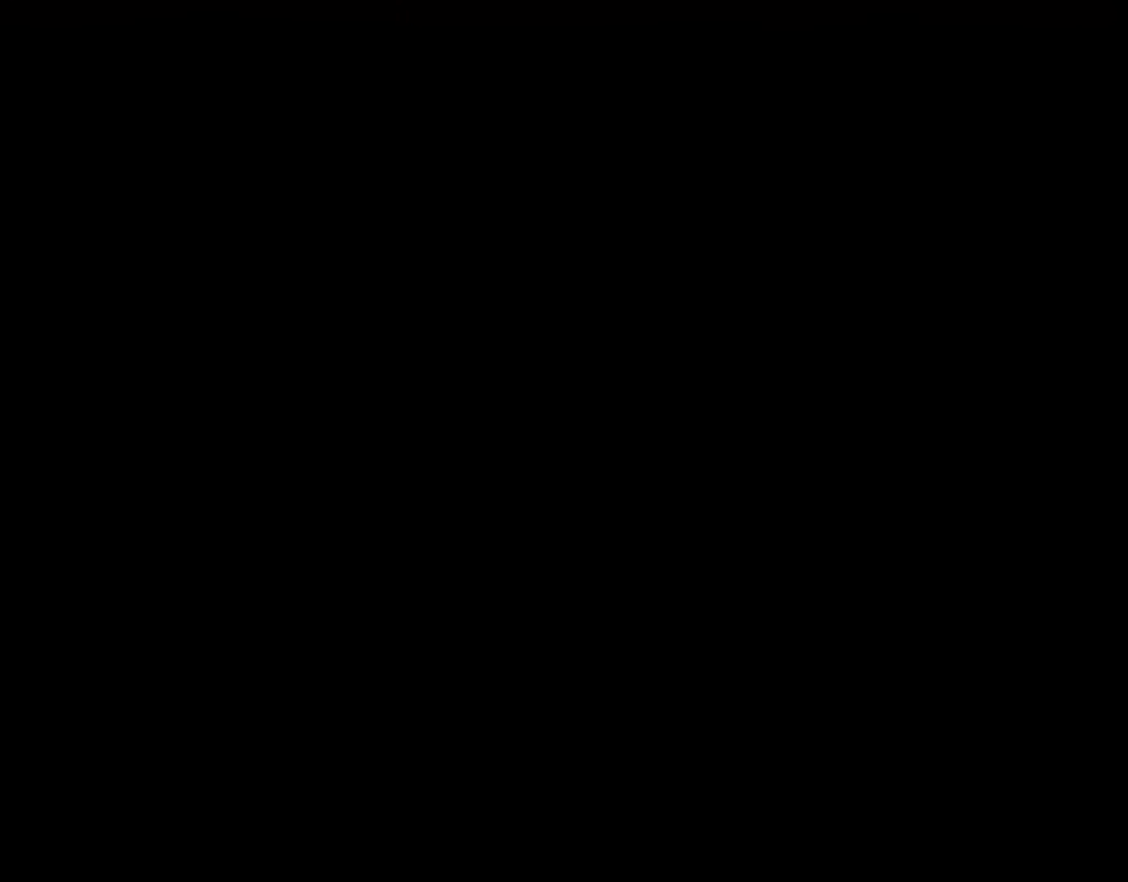
{"buttons": [], "events": []}
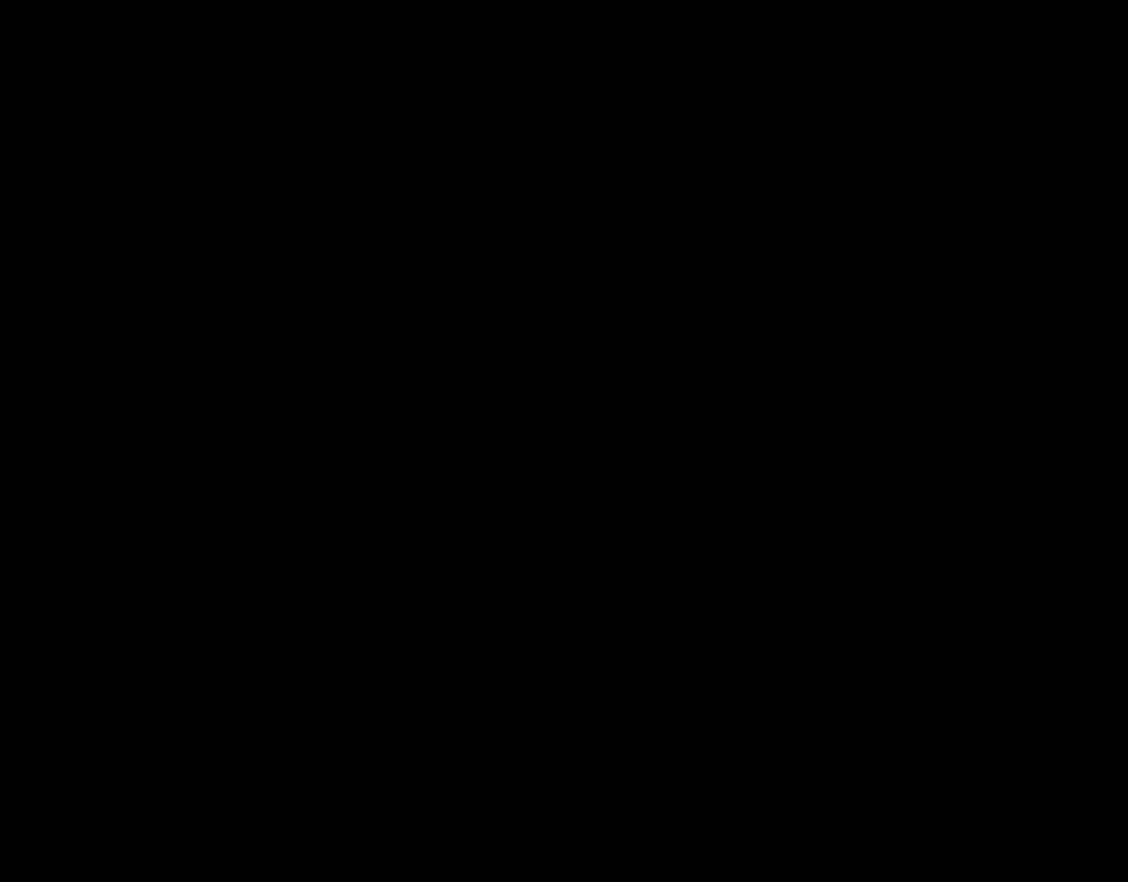
{"buttons": [], "events": []}
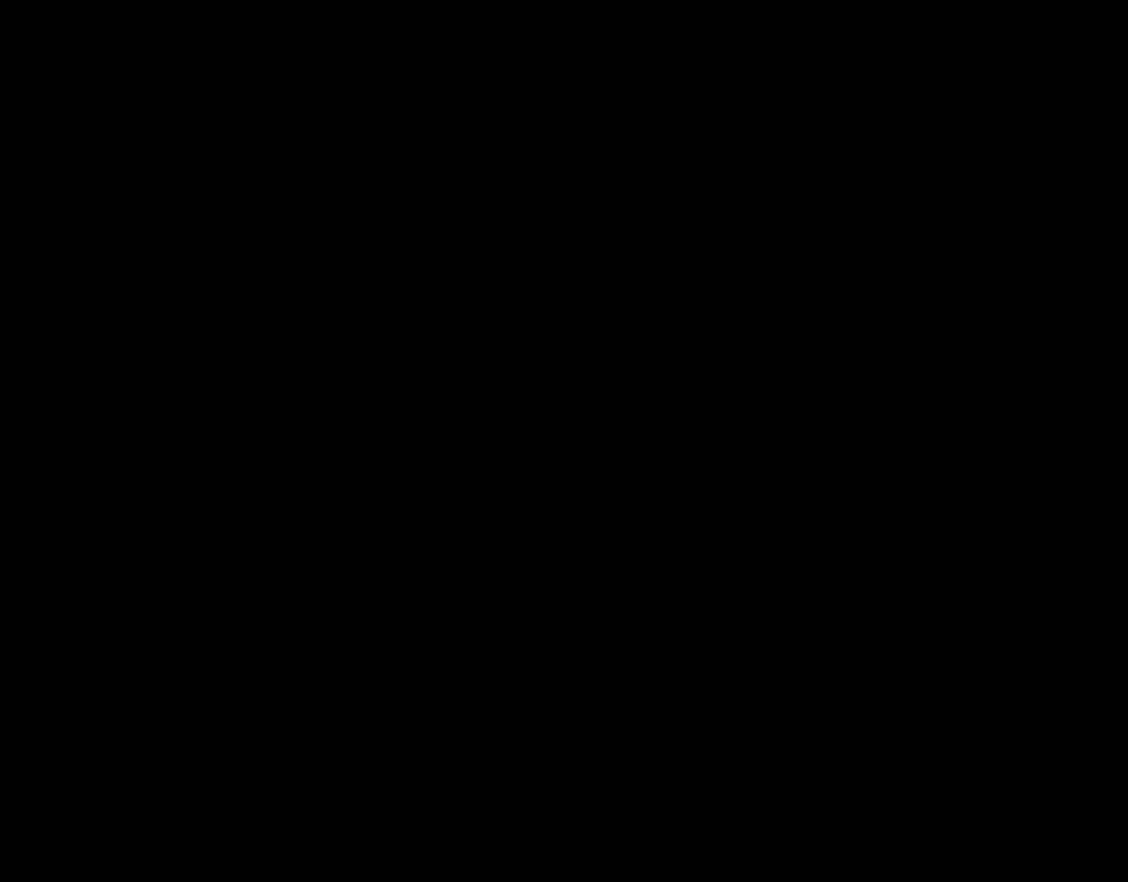
{"buttons": ["Y"], "events": [[50, "Y", "down"]]}
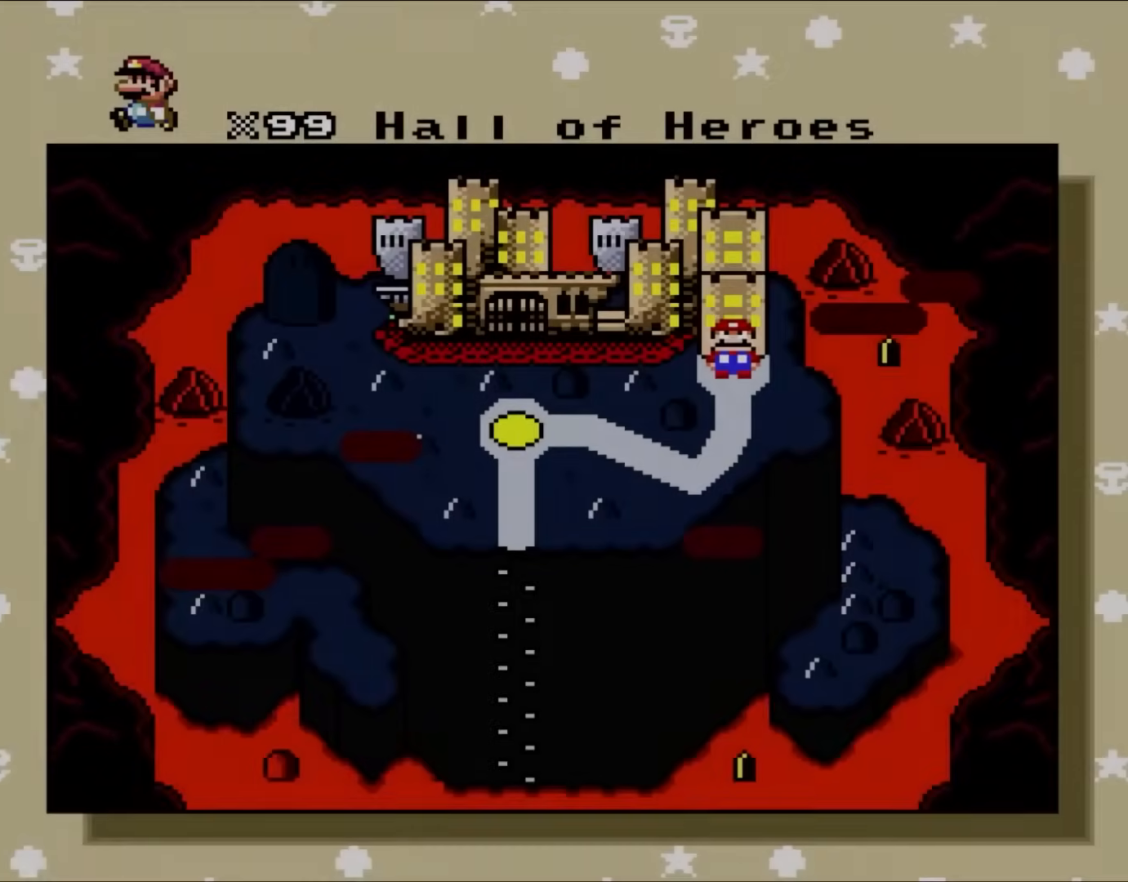
{"buttons": ["Y"], "events": []}
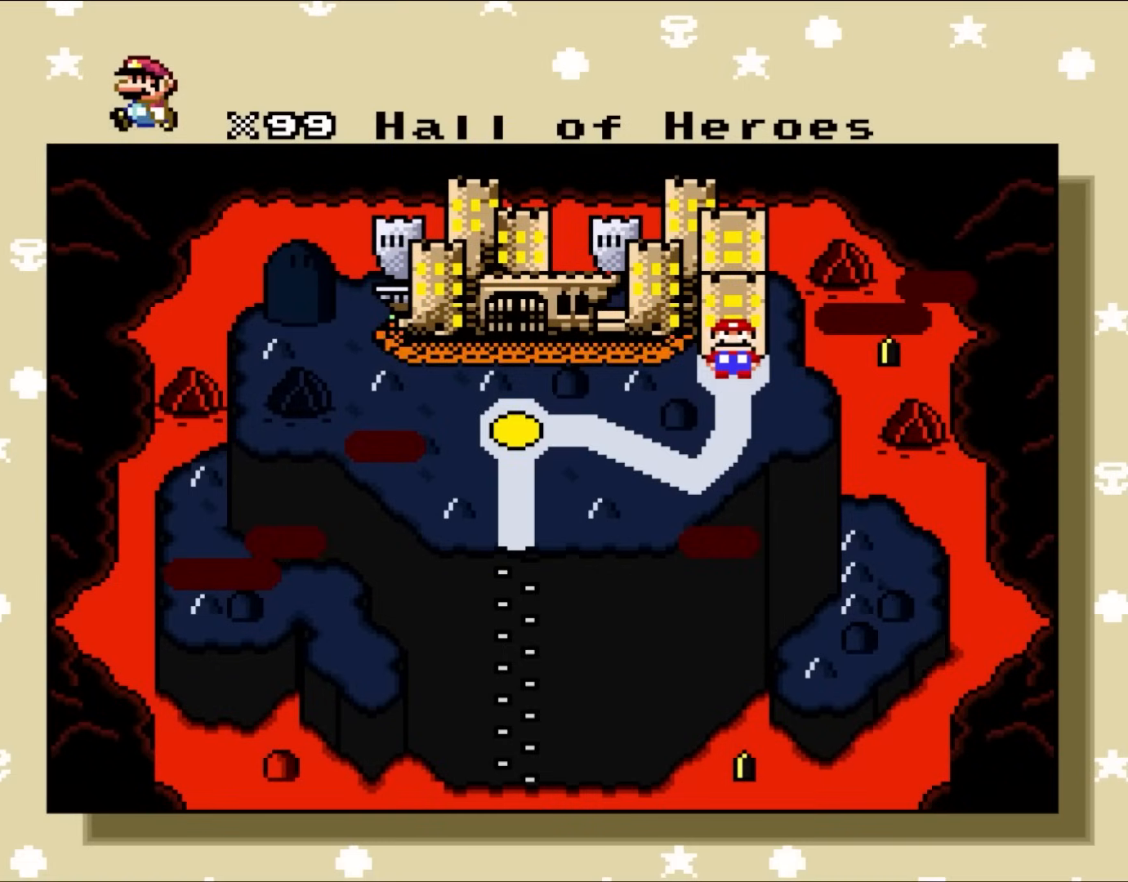
{"buttons": [], "events": [[500, "Y", "up"]]}
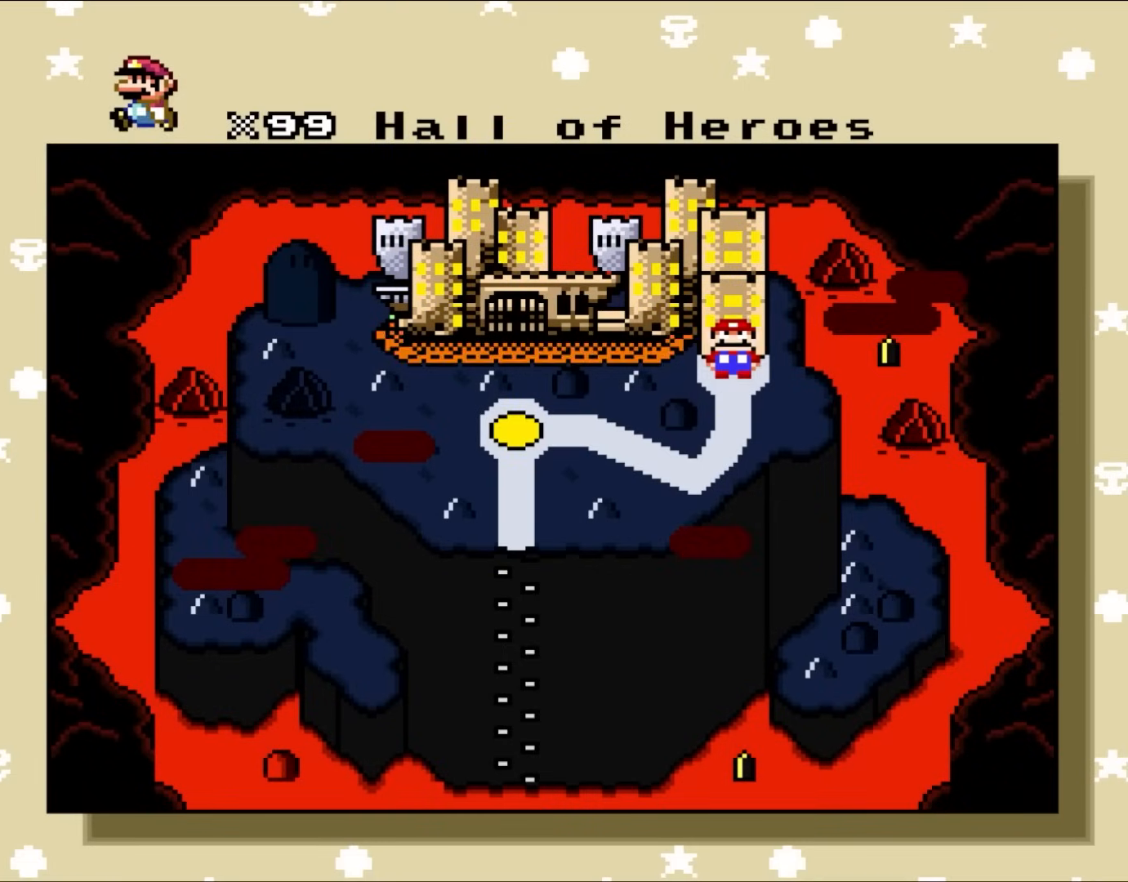
{"buttons": [], "events": [[83, "DPAD_DOWN", "down"], [267, "DPAD_DOWN", "up"]]}
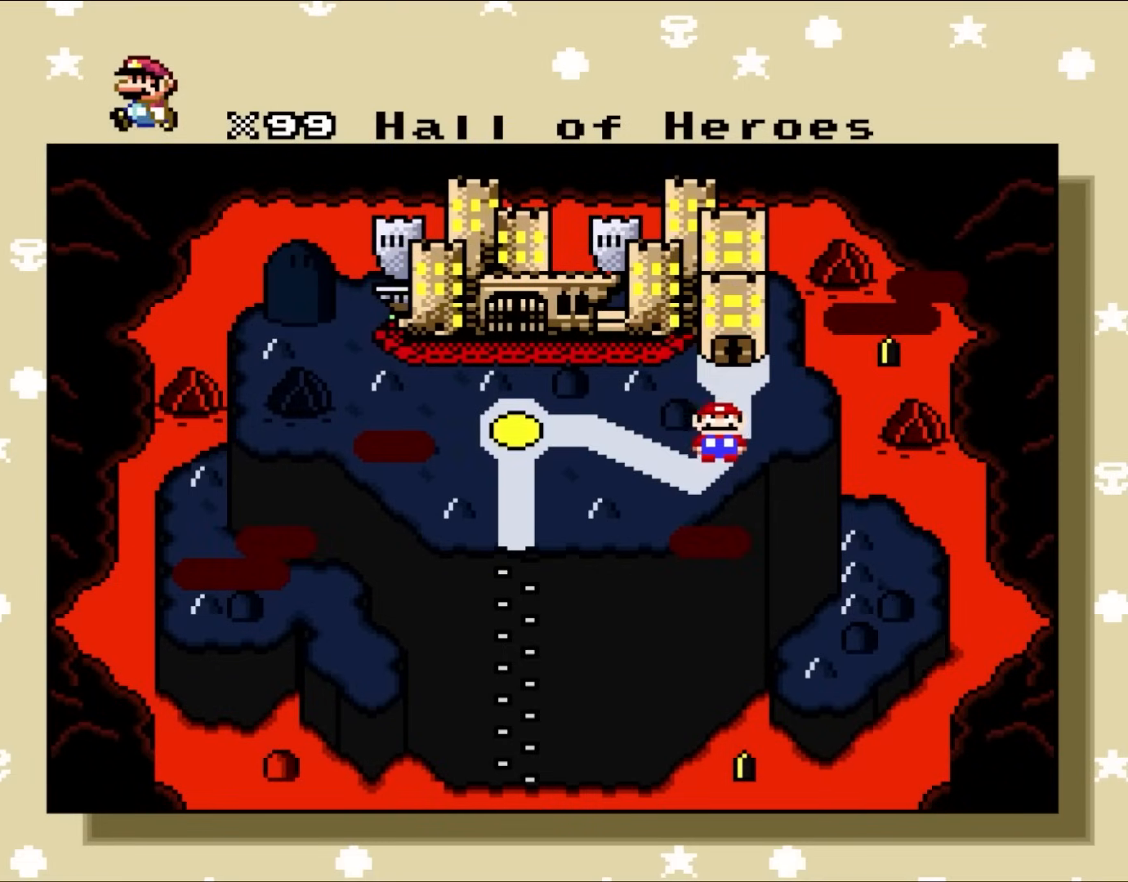
{"buttons": [], "events": []}
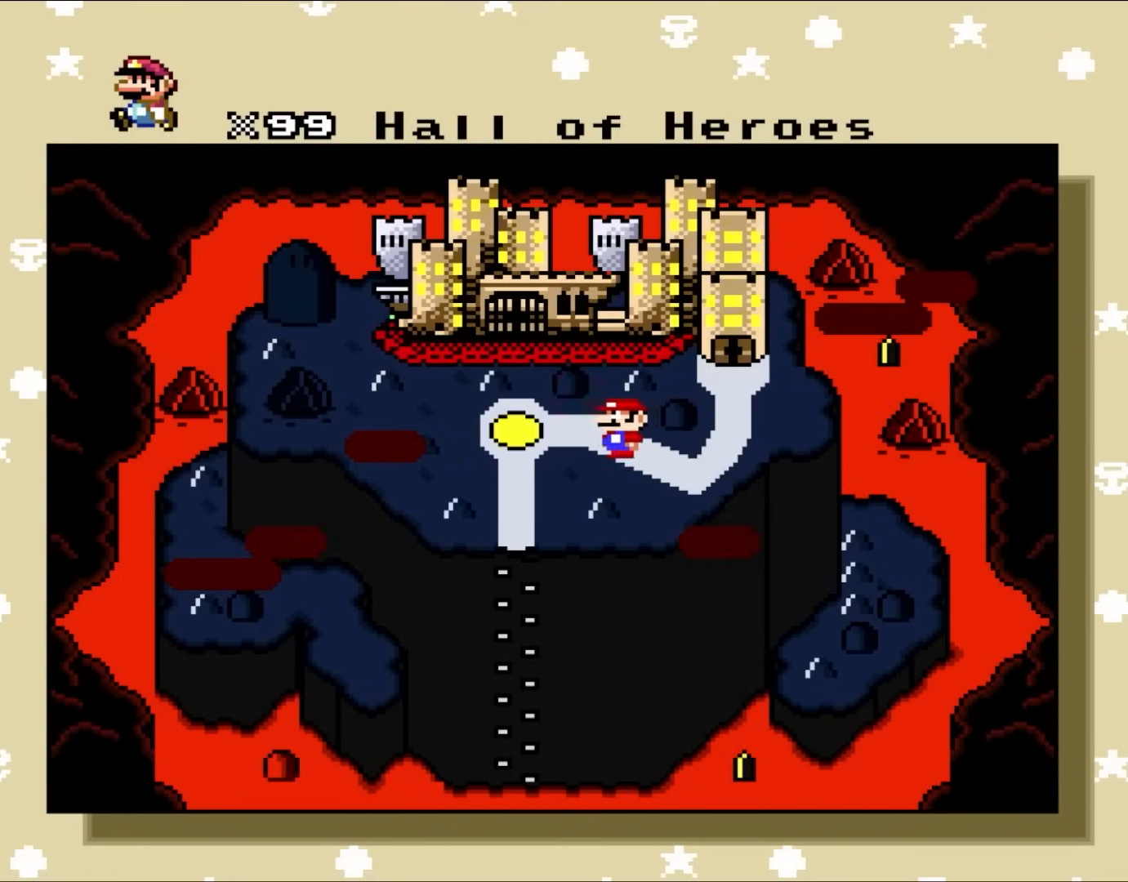
{"buttons": [], "events": []}
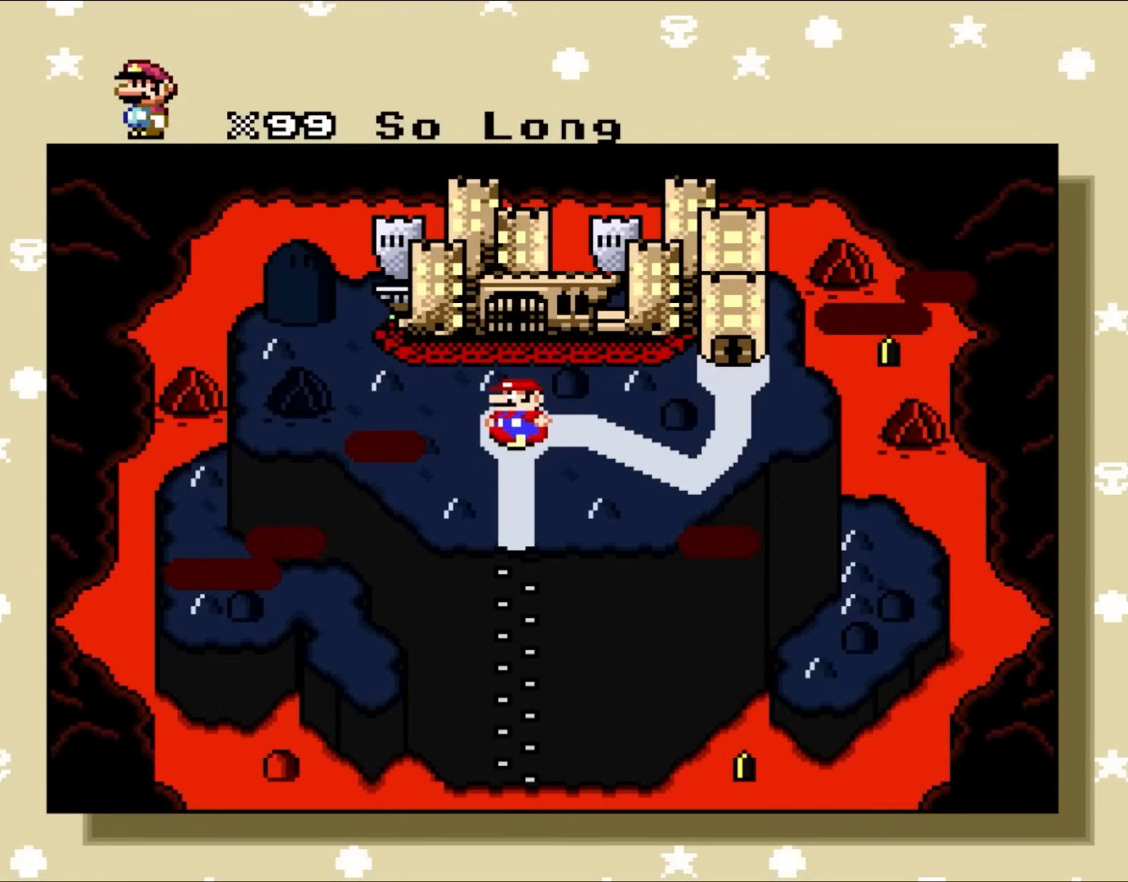
{"buttons": [], "events": []}
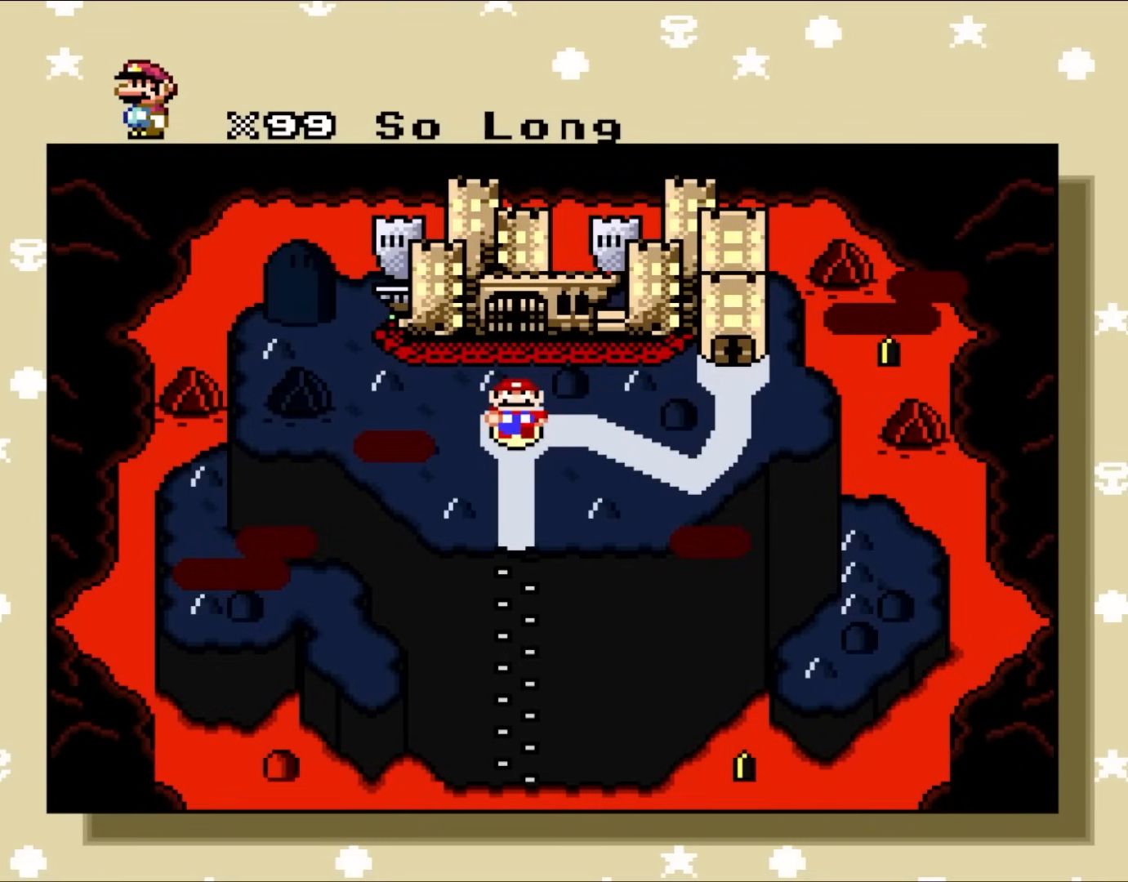
{"buttons": [], "events": []}
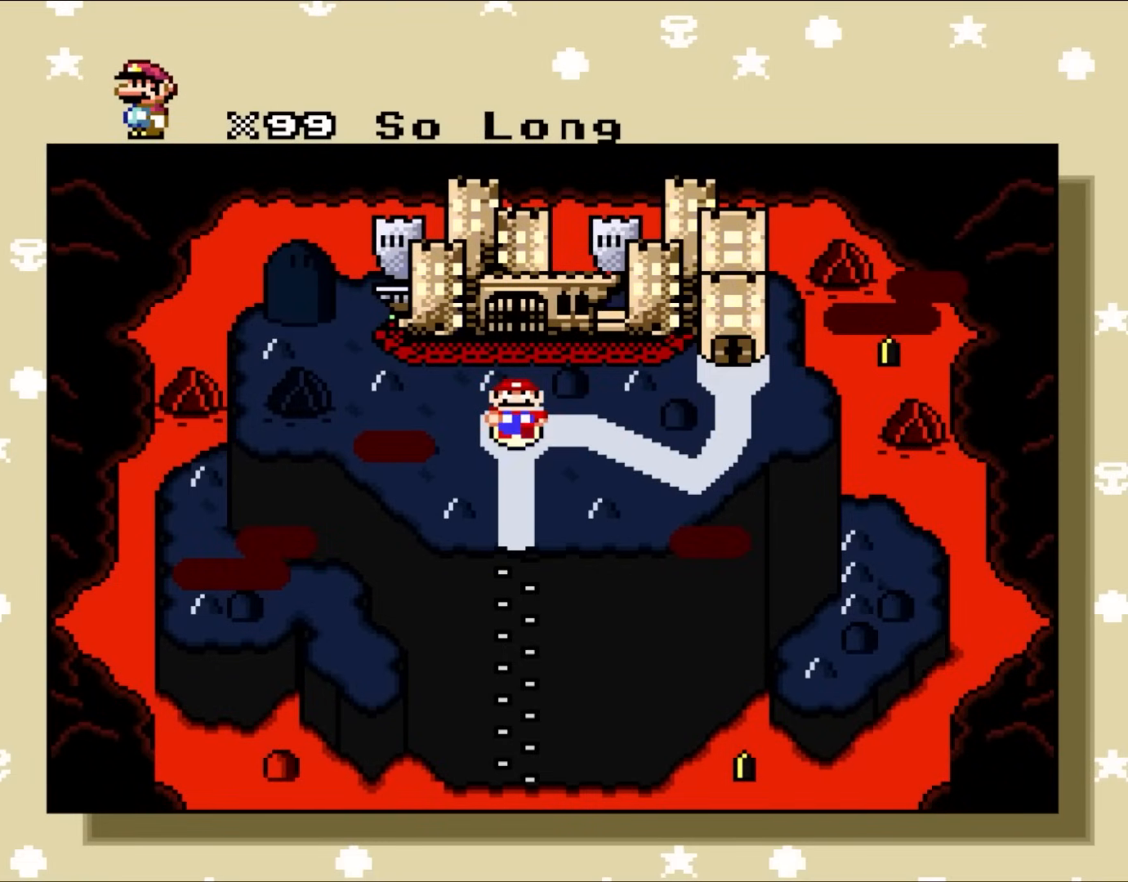
{"buttons": [], "events": []}
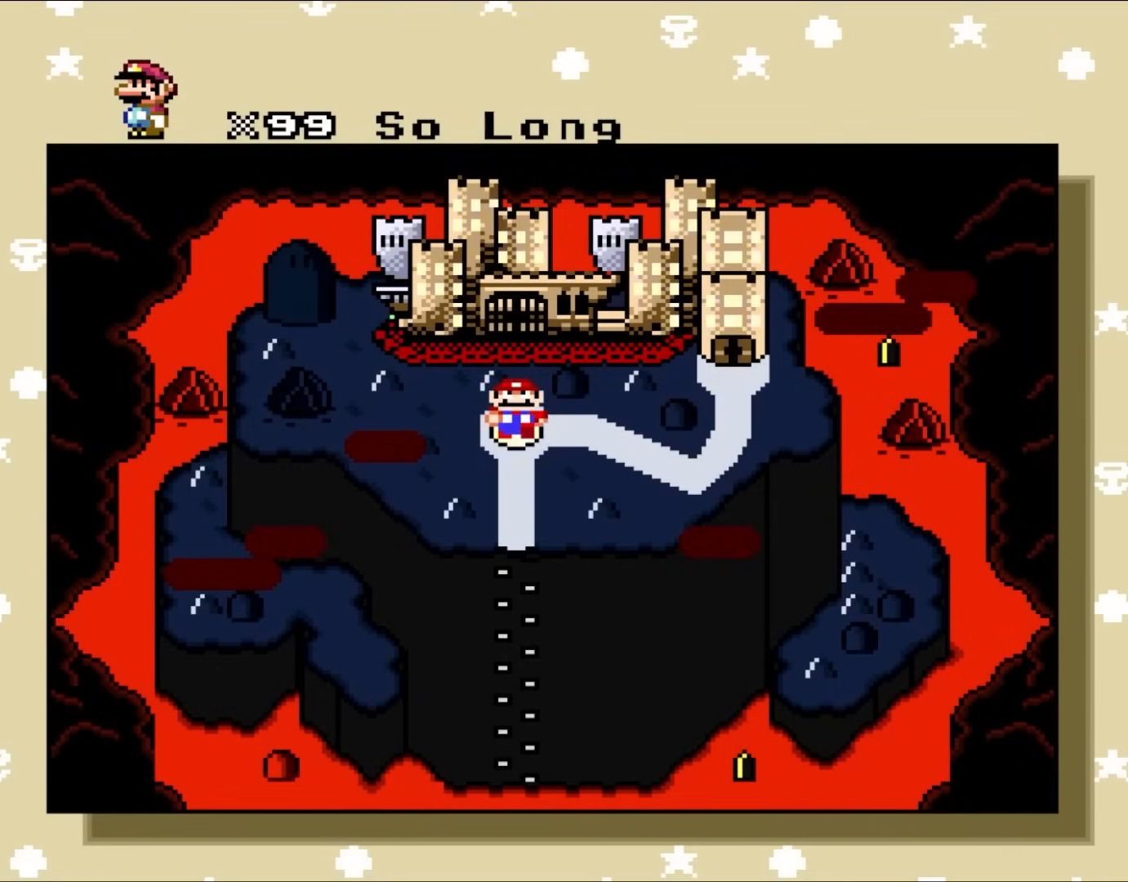
{"buttons": [], "events": []}
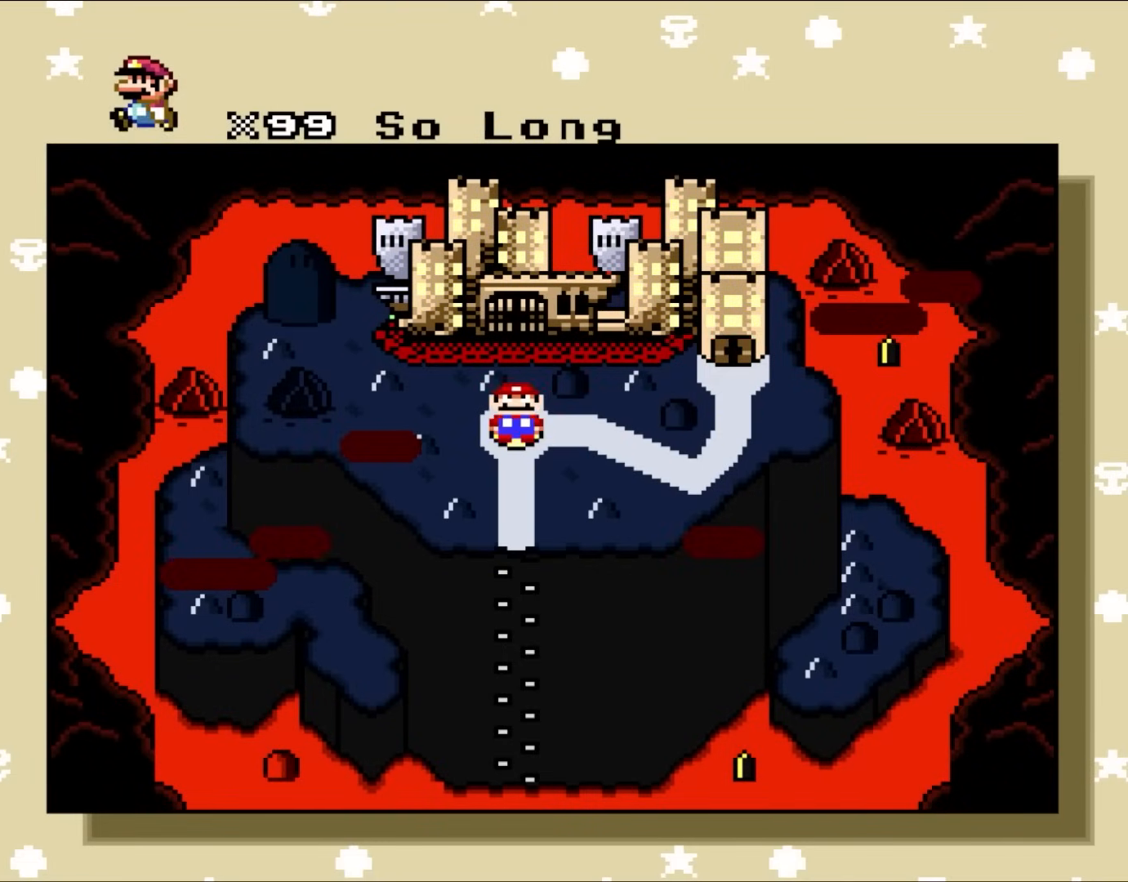
{"buttons": [], "events": []}
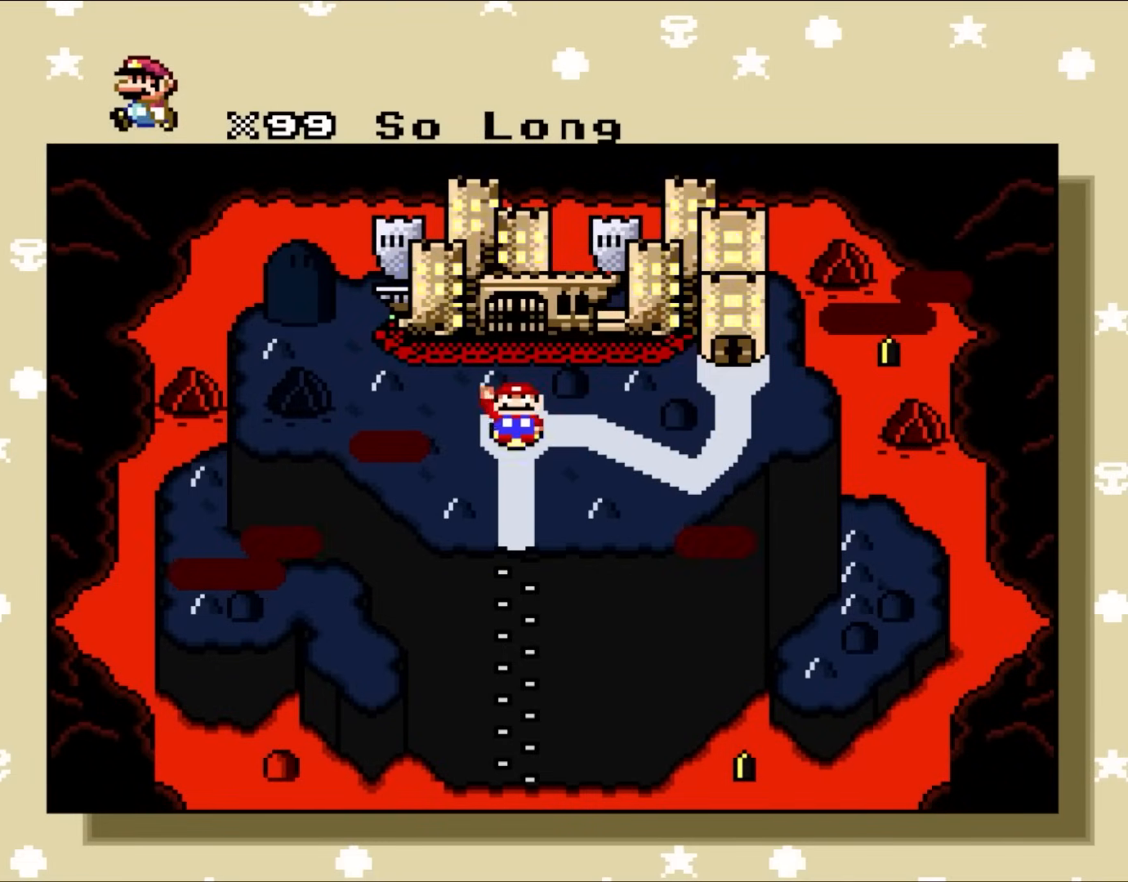
{"buttons": [], "events": [[67, "B", "down"], [267, "B", "up"]]}
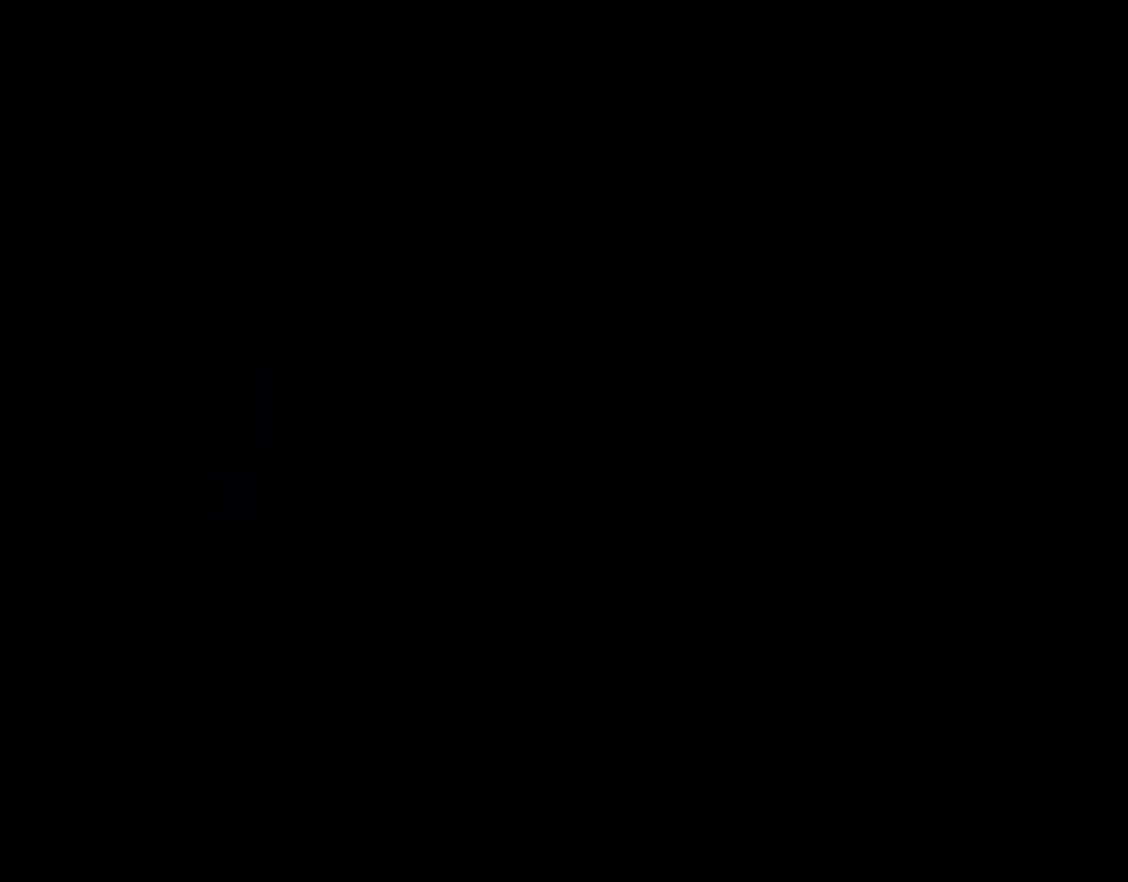
{"buttons": [], "events": []}
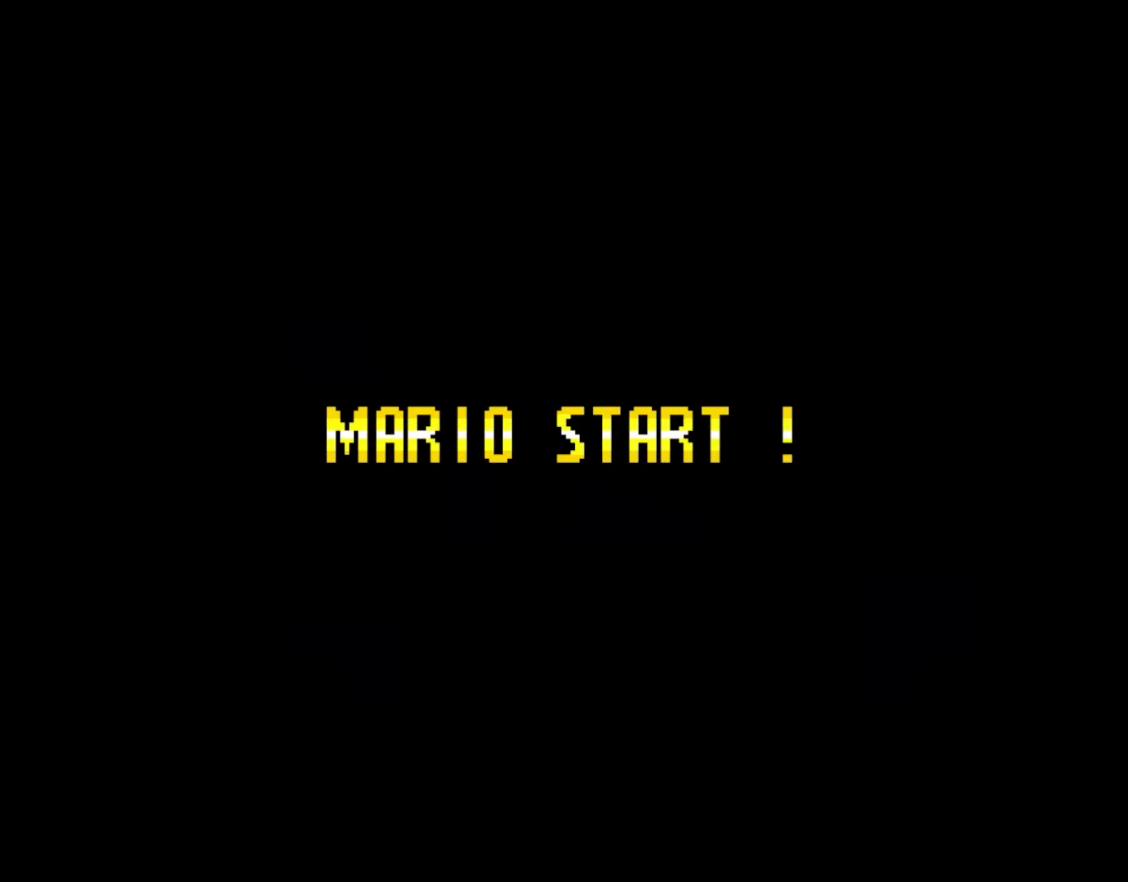
{"buttons": [], "events": []}
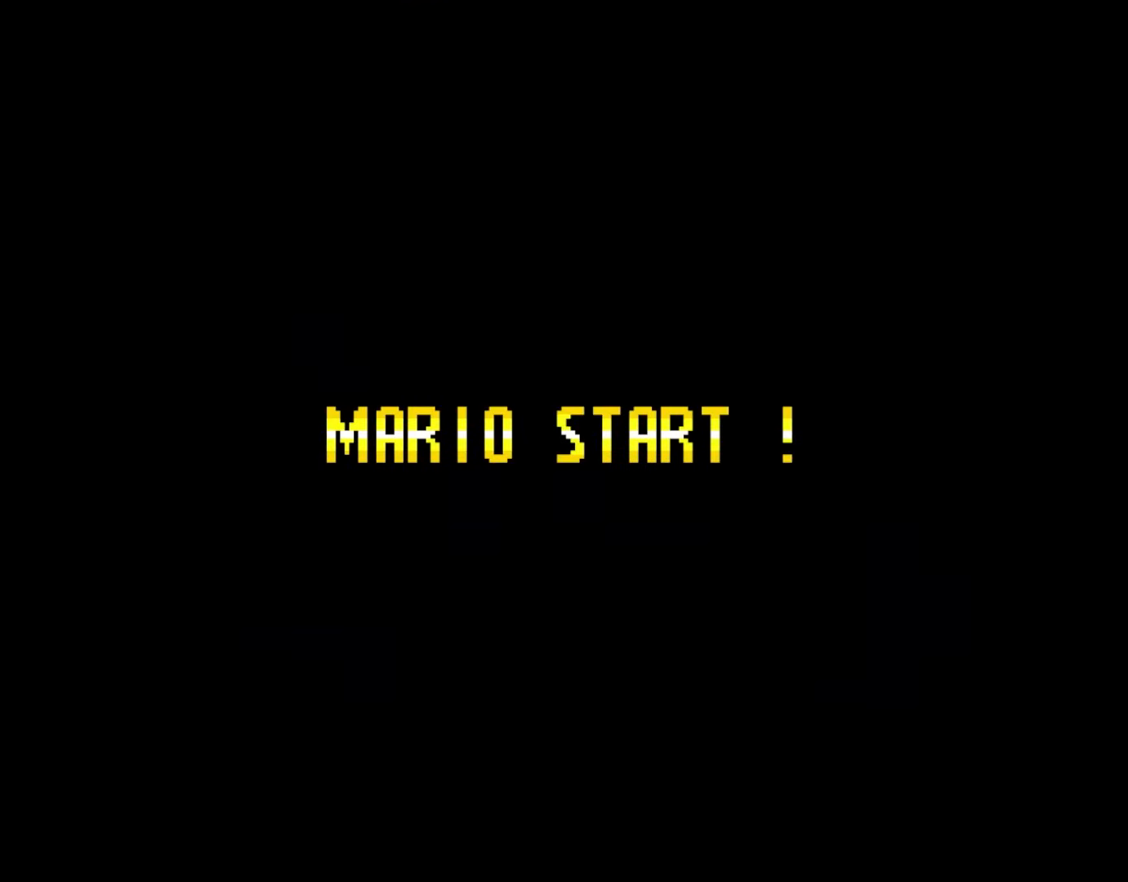
{"buttons": ["Y"], "events": [[133, "Y", "down"]]}
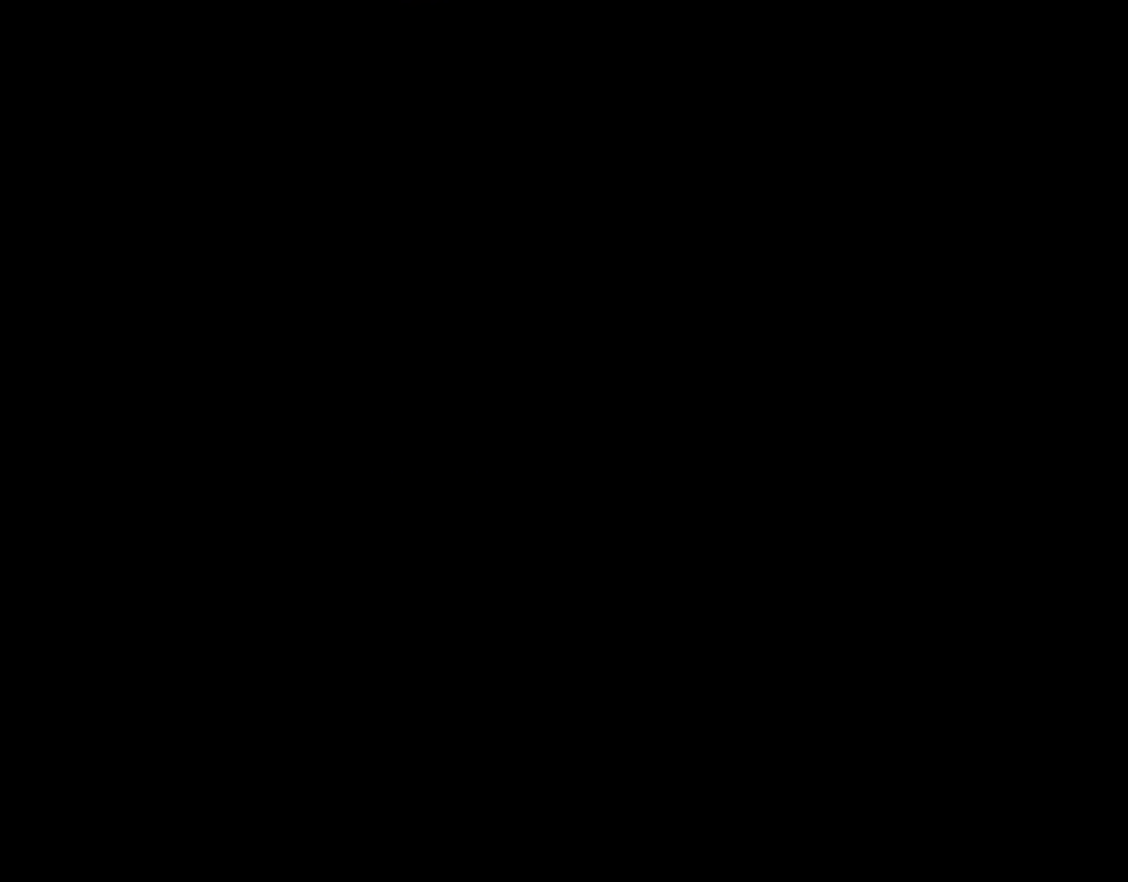
{"buttons": ["Y"], "events": []}
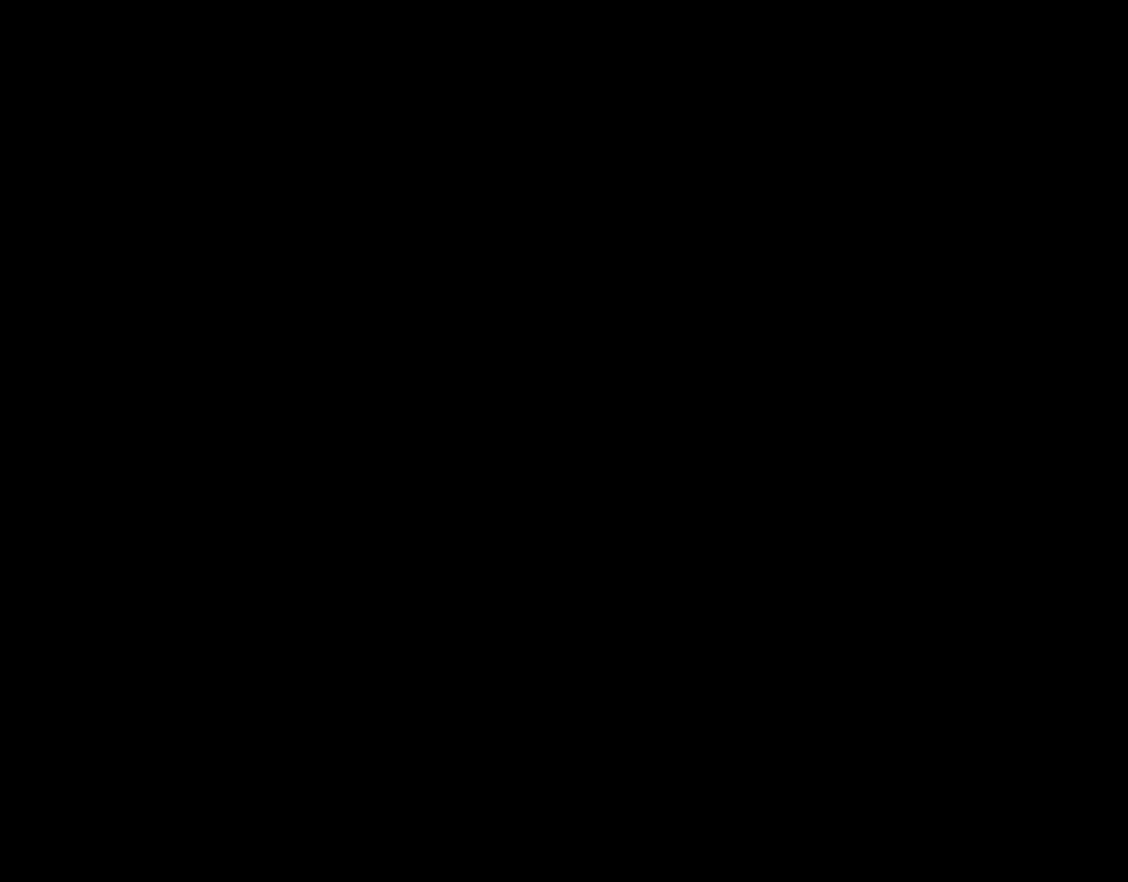
{"buttons": ["Y"], "events": []}
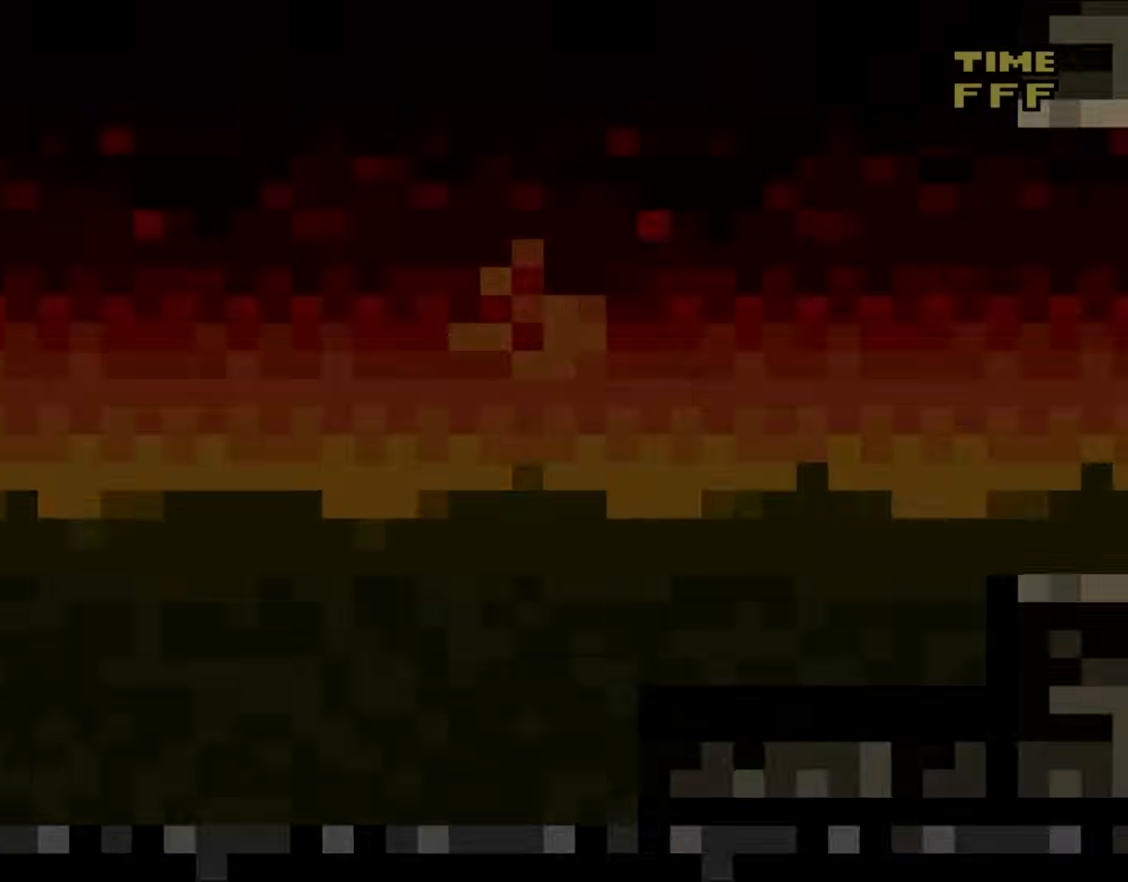
{"buttons": ["Y"], "events": []}
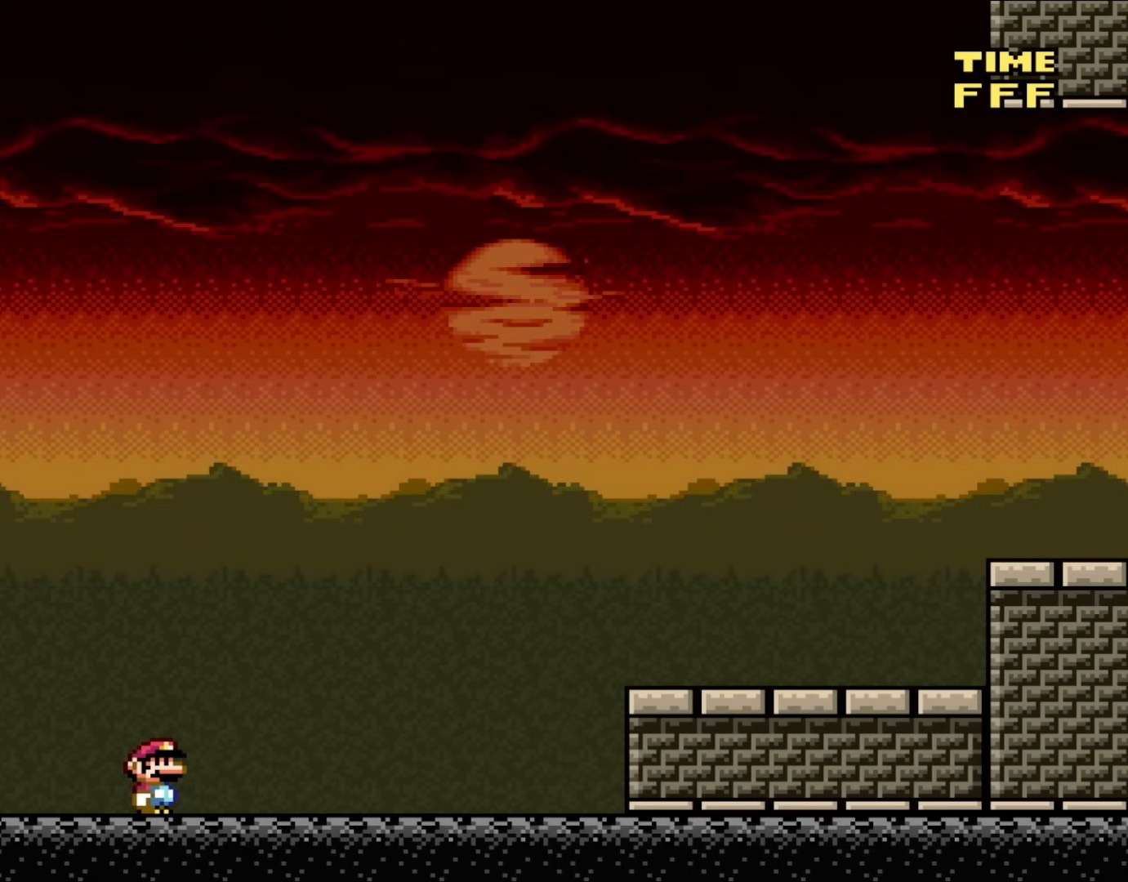
{"buttons": ["Y", "DPAD_UP"], "events": [[117, "DPAD_UP", "down"]]}
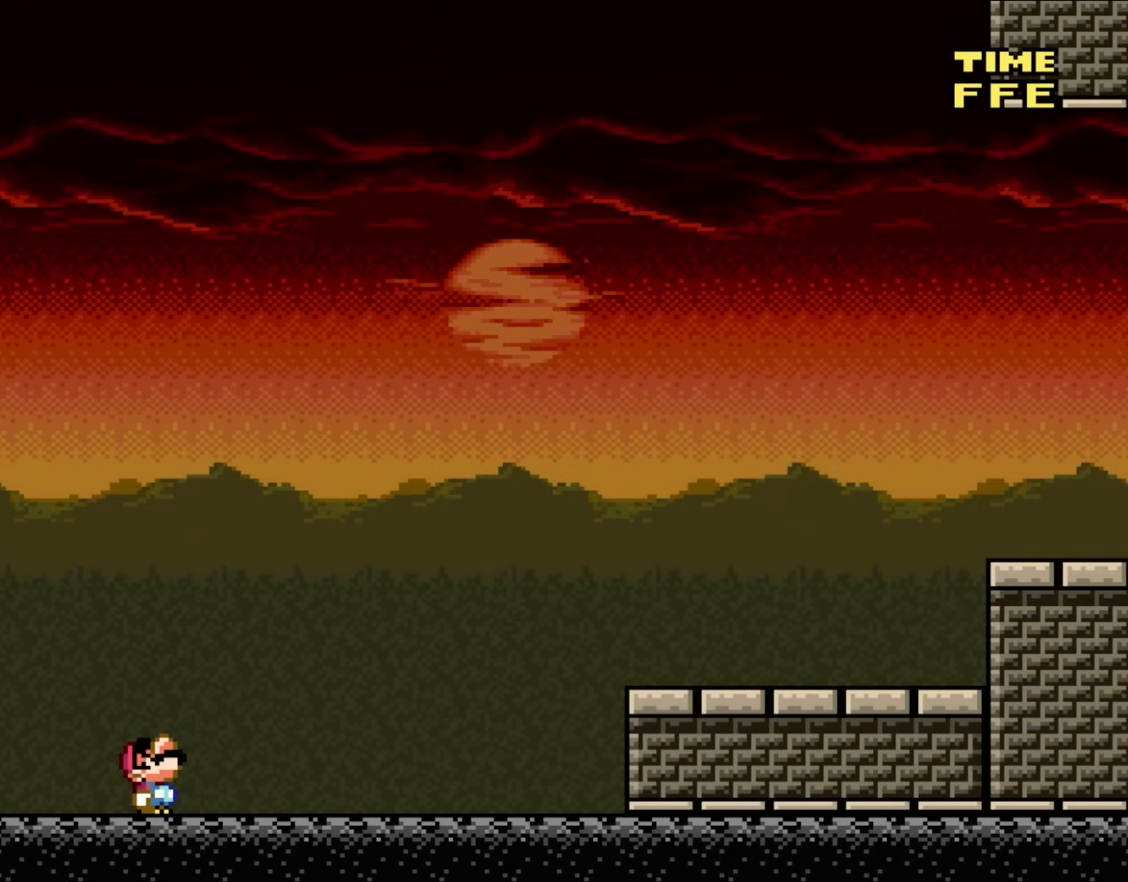
{"buttons": ["Y", "DPAD_UP"], "events": []}